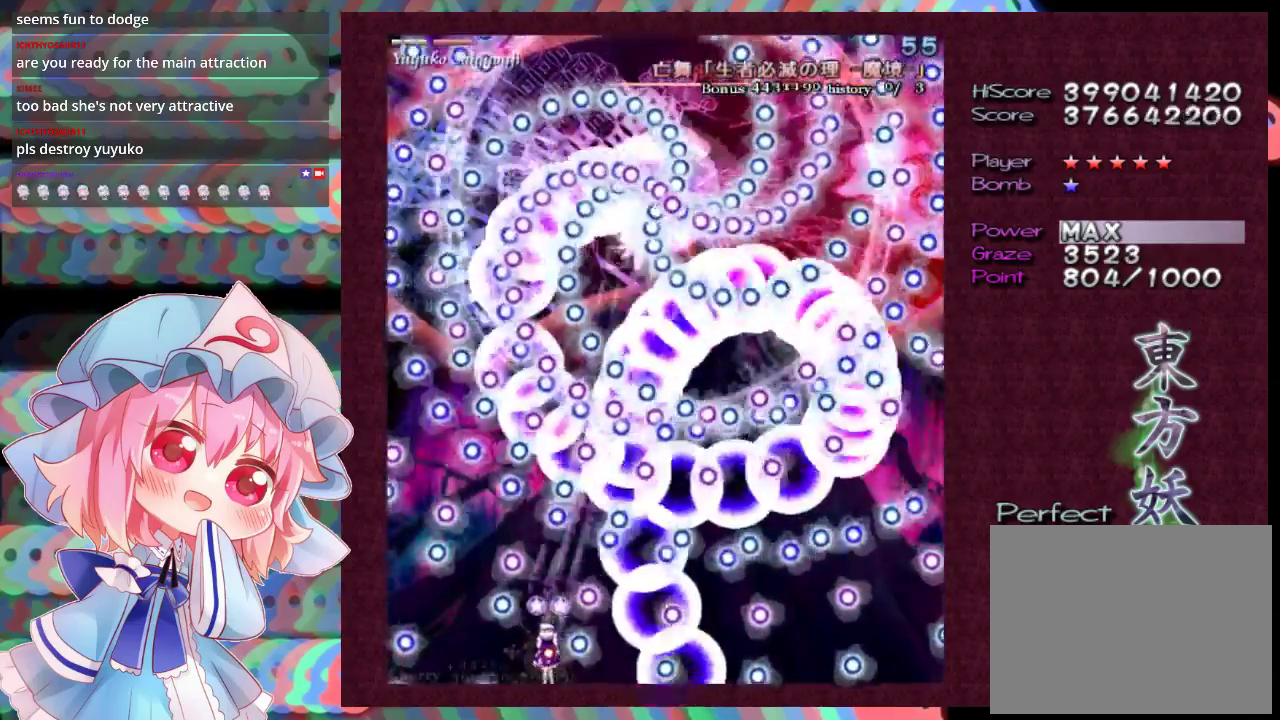
Gameplay with a controller (Xbox layout); each line is a JSON object with the inputs held at the frame after it (dt_ms = milliseconds from this image to that frame). "events" lists button and stick changes between this image and that frame as [ms after this image, input, new state], when the widget could be followed in between. Not read: L3 R3 right_stick.
{"dt_ms": 400, "buttons": ["X", "L1"], "left_stick": "right", "events": [[333, "left_stick", "right"]]}
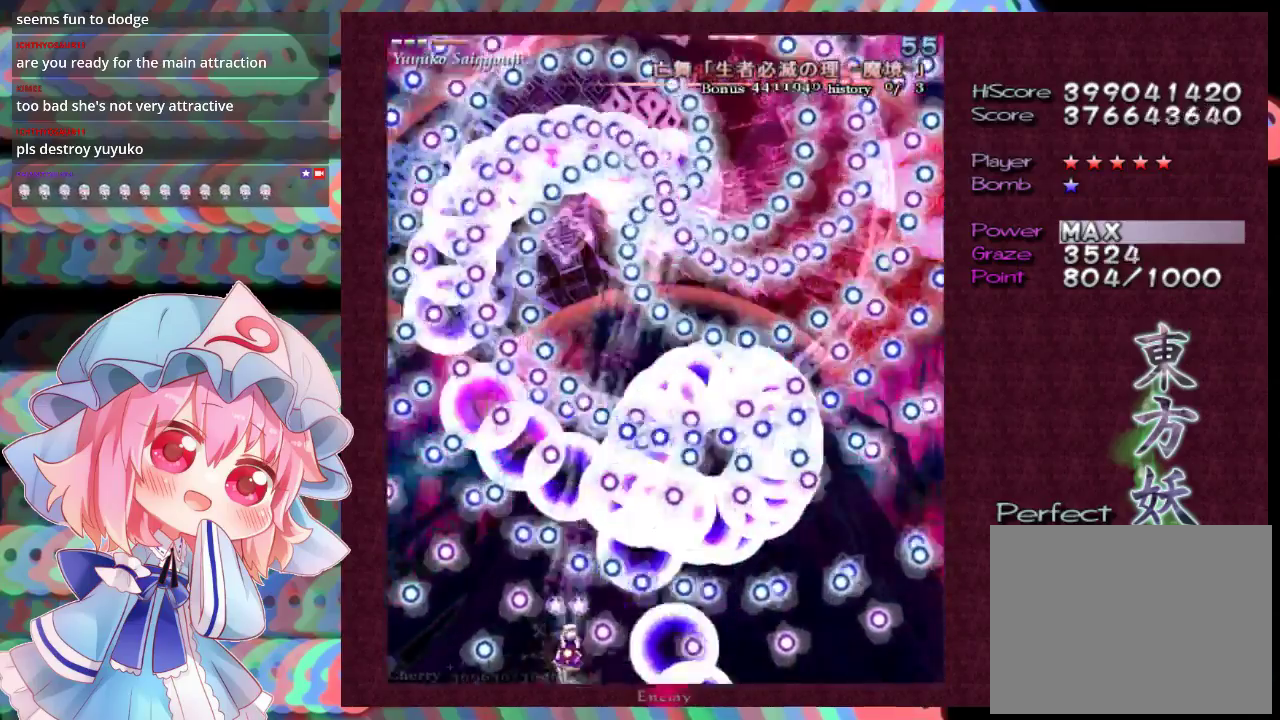
{"dt_ms": 100, "buttons": ["X"], "left_stick": "down-right", "events": [[33, "left_stick", "down-right"], [67, "L1", "up"]]}
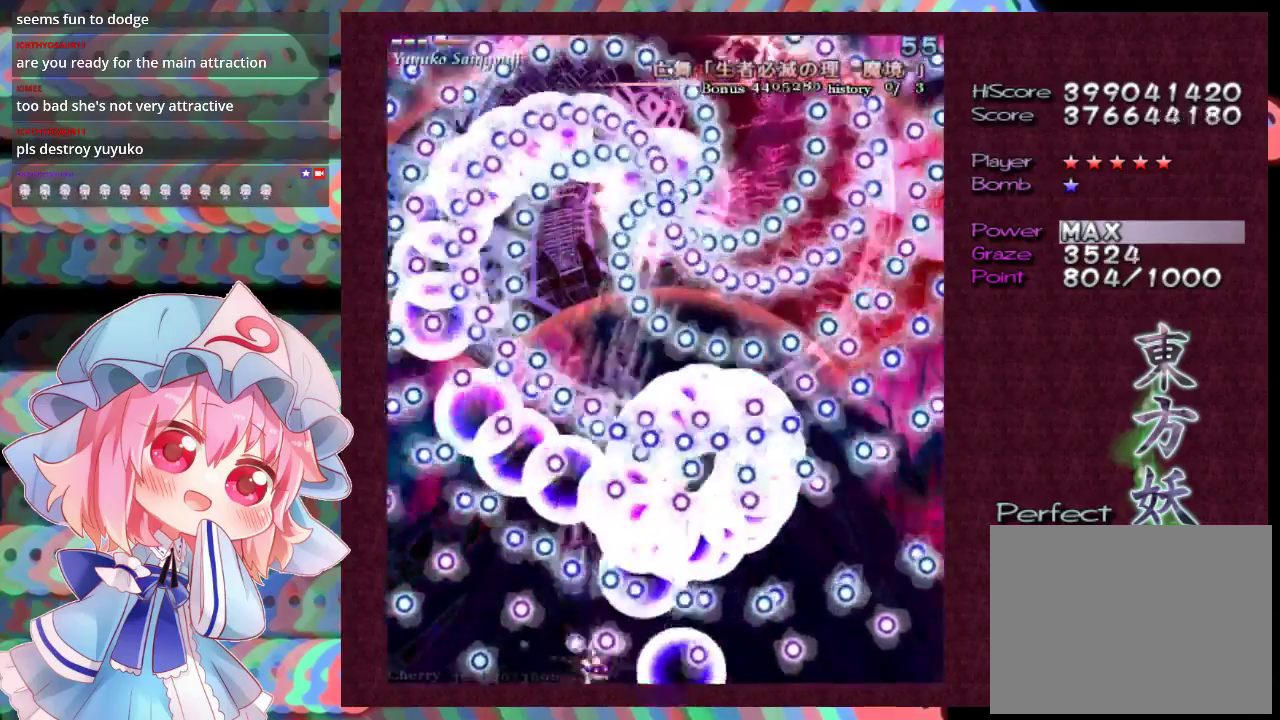
{"dt_ms": 200, "buttons": ["X", "L1", "R1"], "left_stick": "down-right", "events": [[200, "L1", "down"], [200, "R1", "down"]]}
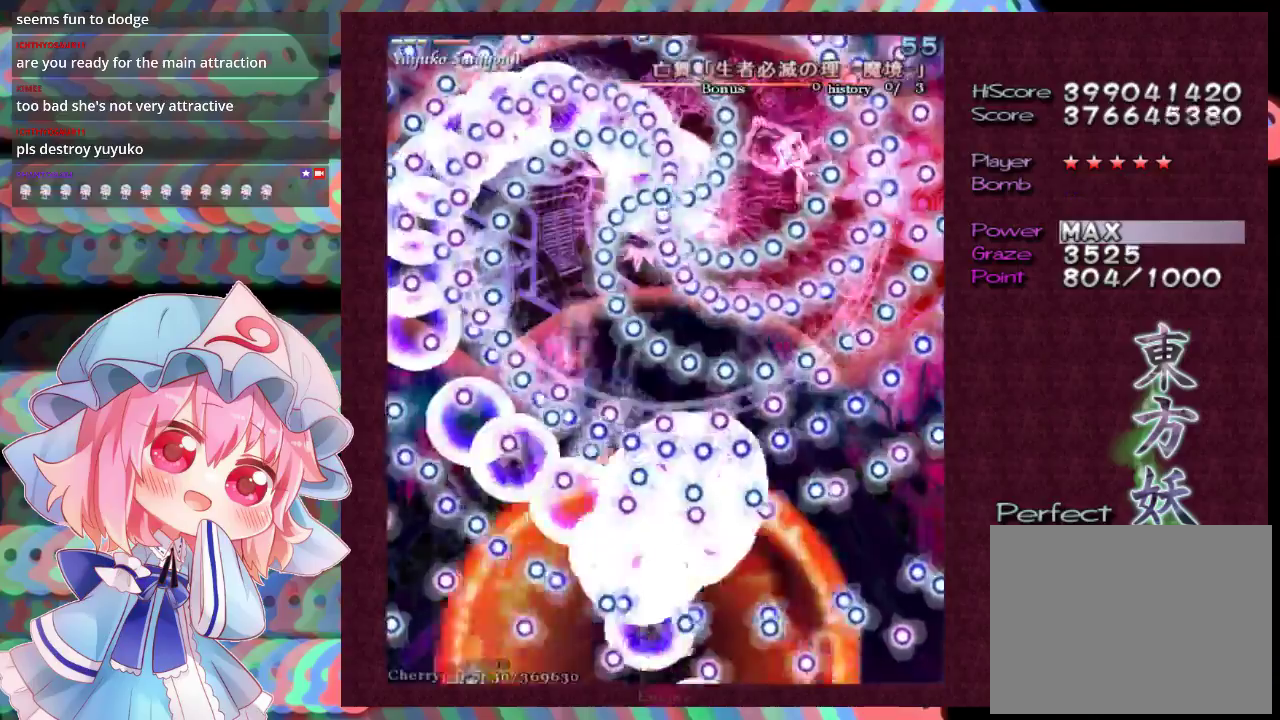
{"dt_ms": 300, "buttons": ["X", "L1"], "left_stick": "up-right", "events": [[167, "left_stick", "up-right"], [233, "R1", "up"]]}
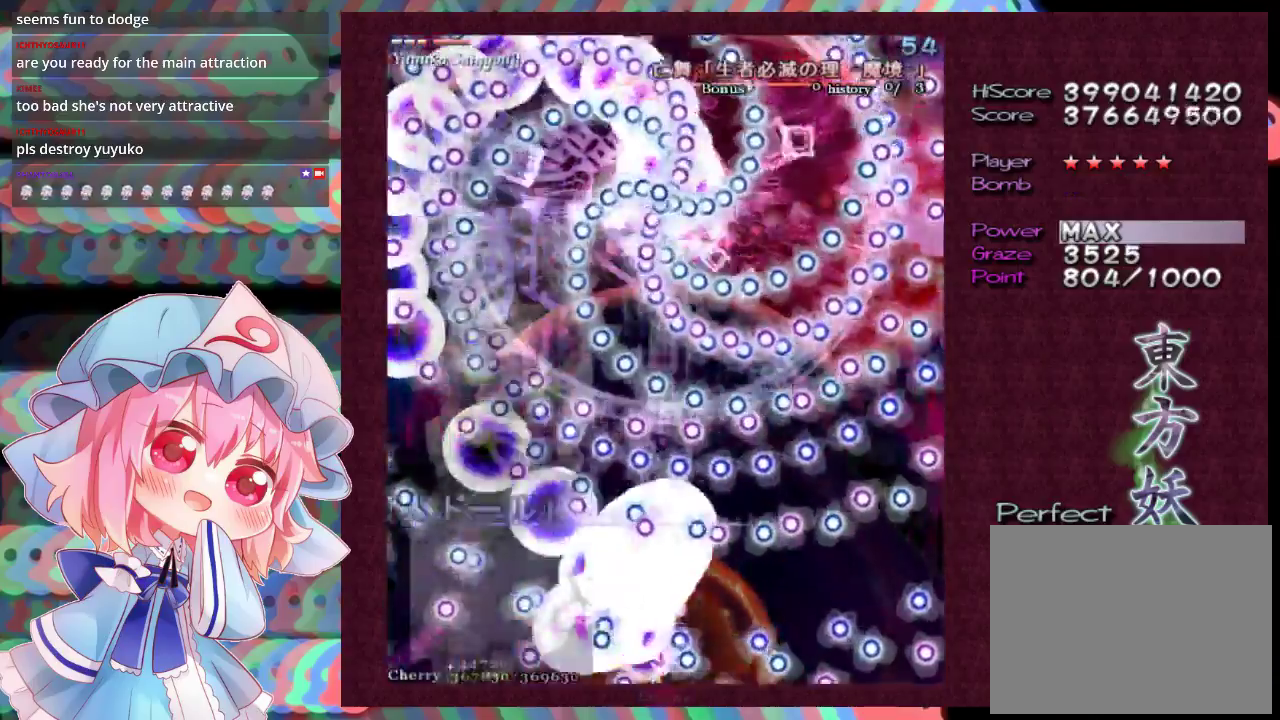
{"dt_ms": 500, "buttons": ["X", "L1"], "left_stick": "up-right", "events": []}
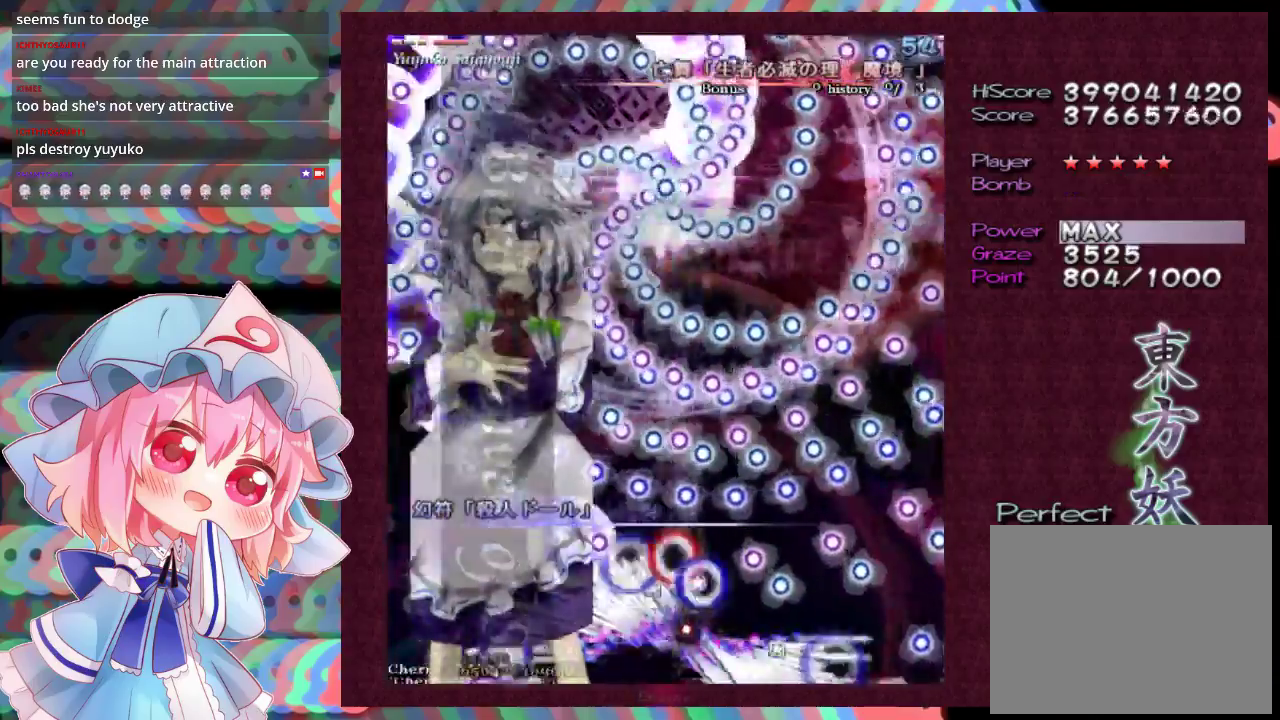
{"dt_ms": 500, "buttons": ["X", "L1"], "left_stick": "up-right", "events": []}
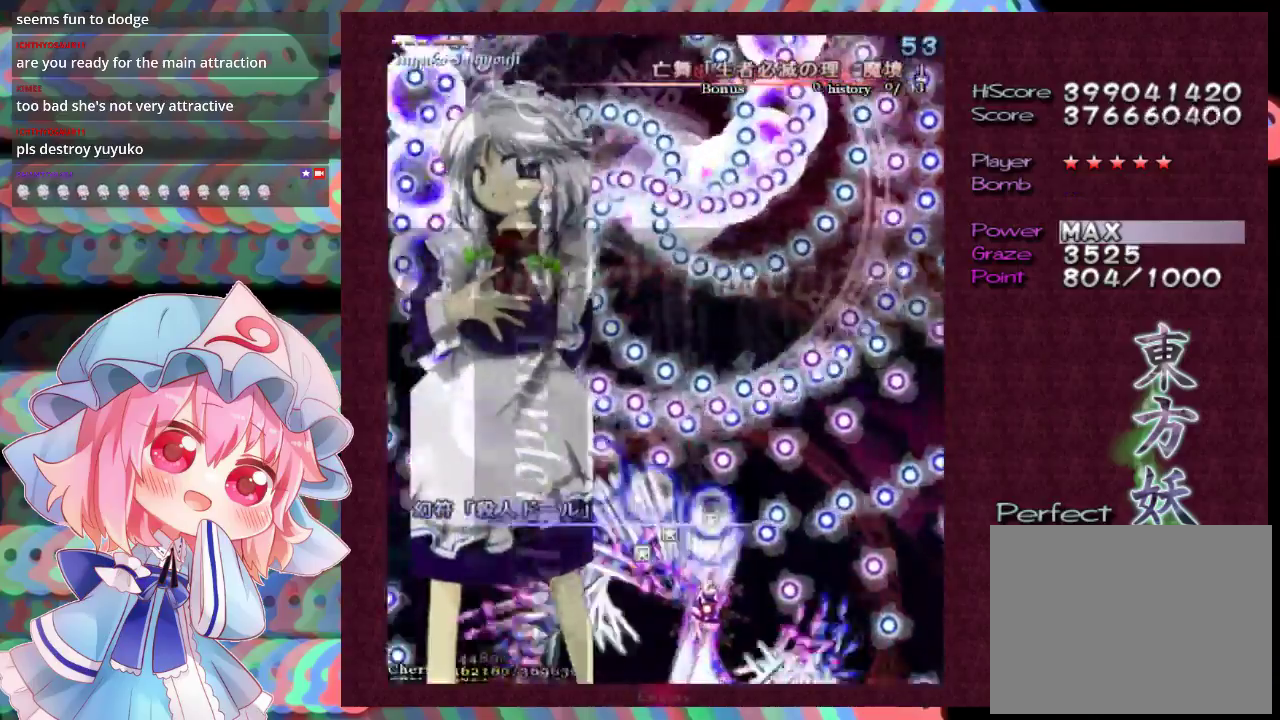
{"dt_ms": 500, "buttons": ["X", "L1"], "left_stick": "center", "events": [[267, "left_stick", "down"], [467, "left_stick", "center"]]}
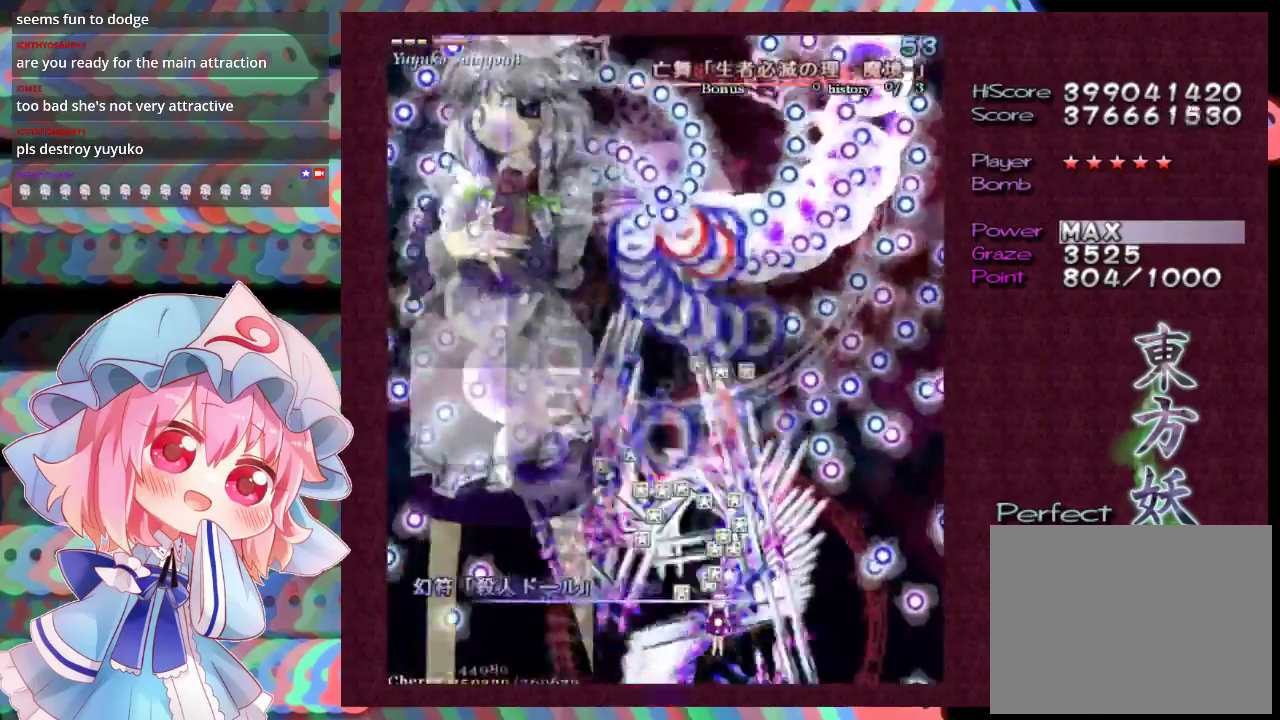
{"dt_ms": 500, "buttons": ["X", "L1"], "left_stick": "center", "events": []}
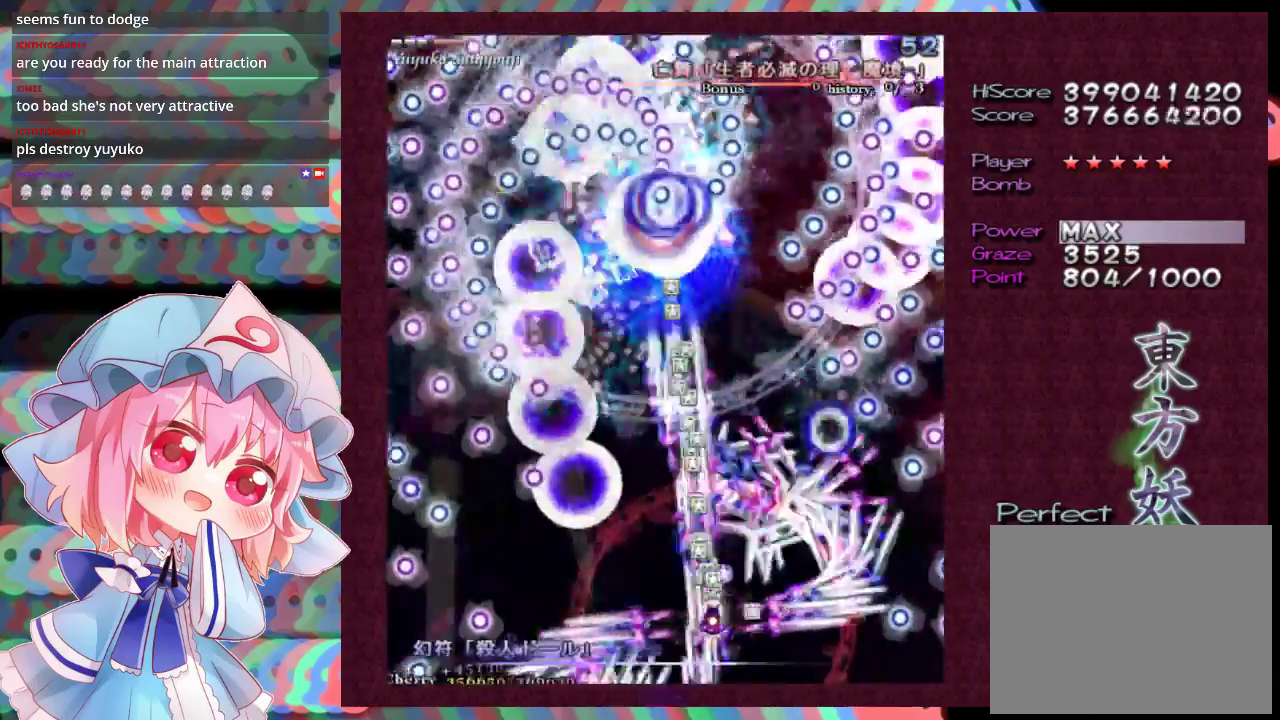
{"dt_ms": 500, "buttons": ["X", "L1"], "left_stick": "right", "events": [[500, "left_stick", "right"]]}
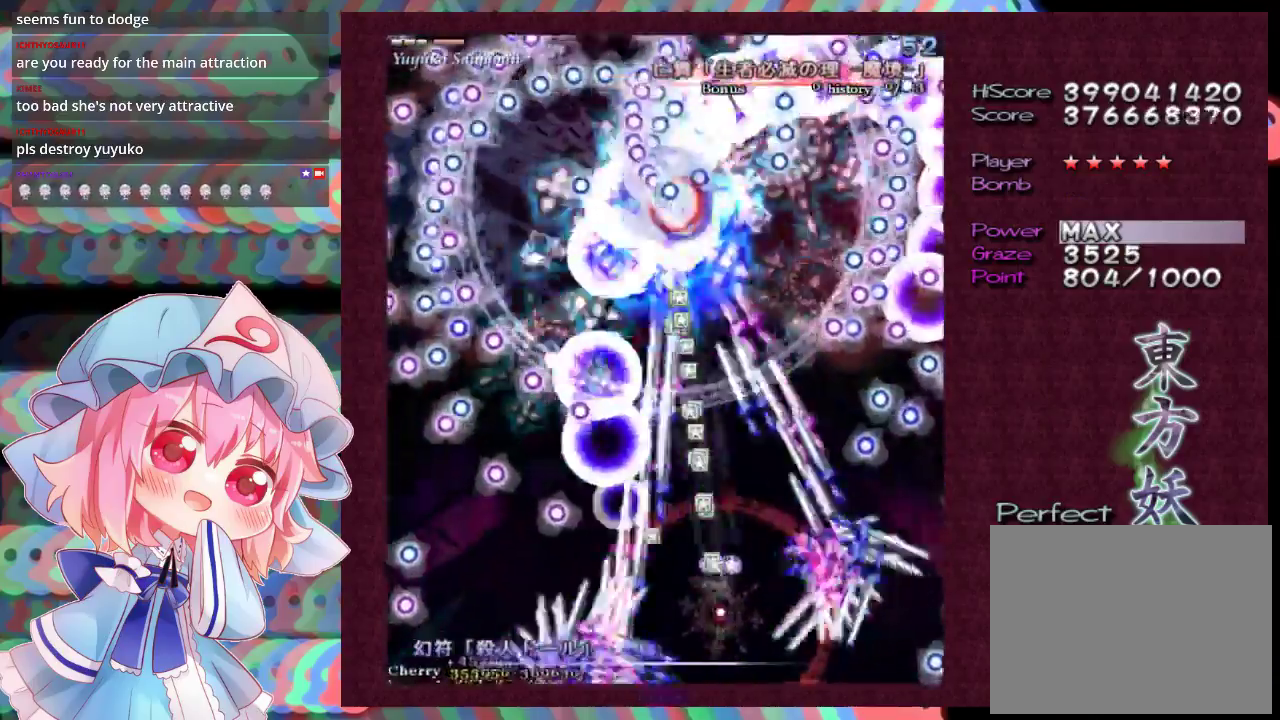
{"dt_ms": 500, "buttons": ["X", "L1"], "left_stick": "down", "events": [[100, "left_stick", "down-right"], [167, "left_stick", "down"]]}
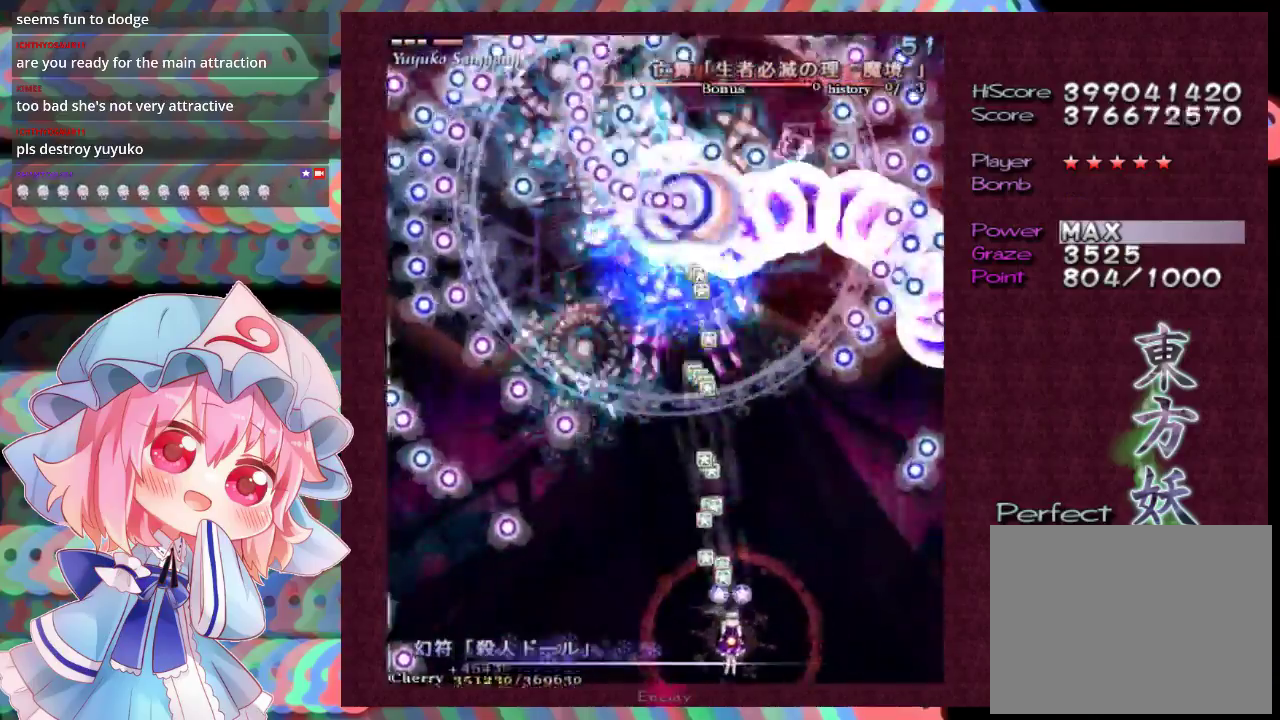
{"dt_ms": 500, "buttons": ["X", "L1"], "left_stick": "center", "events": [[333, "left_stick", "center"]]}
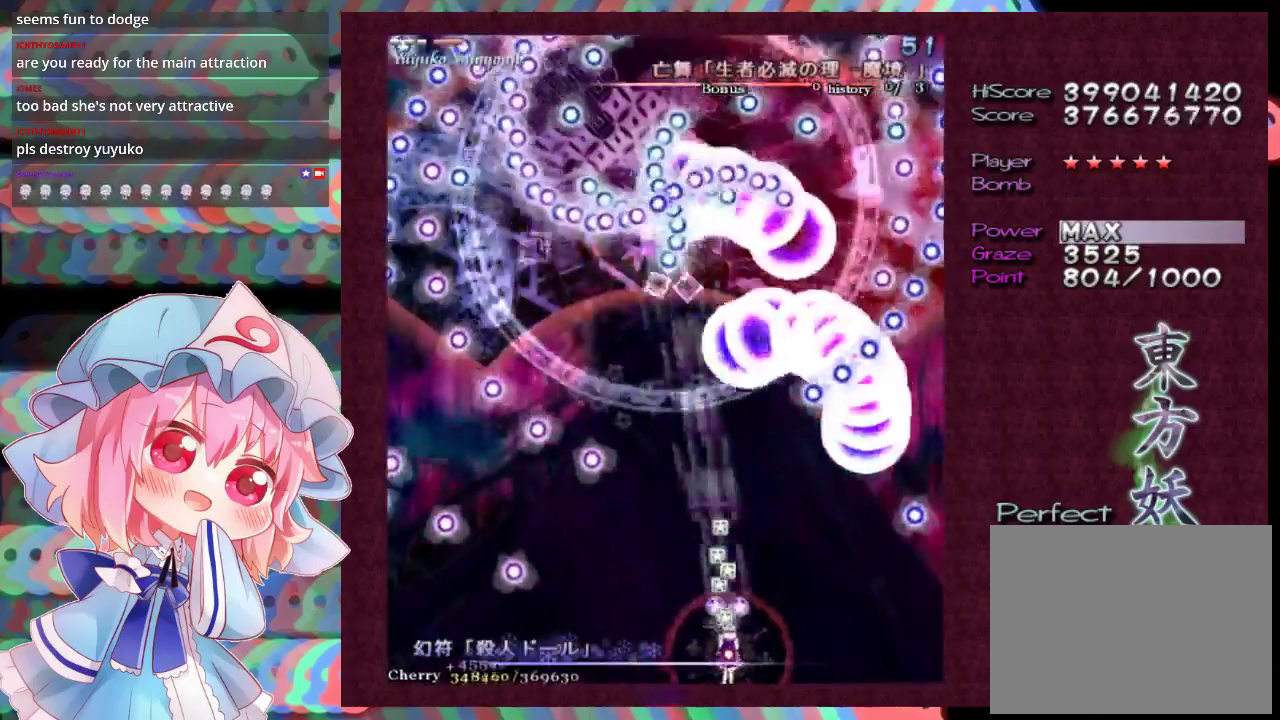
{"dt_ms": 300, "buttons": ["X", "L1"], "left_stick": "left", "events": [[267, "left_stick", "left"]]}
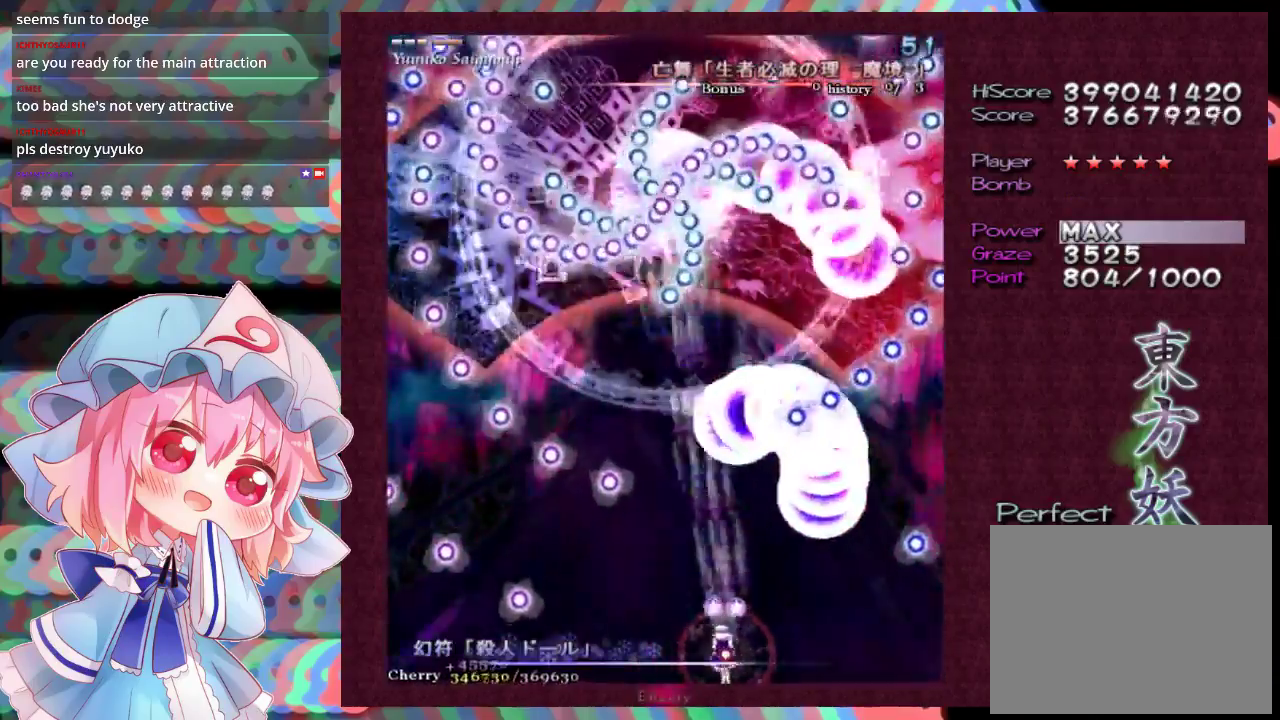
{"dt_ms": 700, "buttons": ["X", "L1"], "left_stick": "center", "events": [[533, "left_stick", "up-left"], [667, "left_stick", "center"]]}
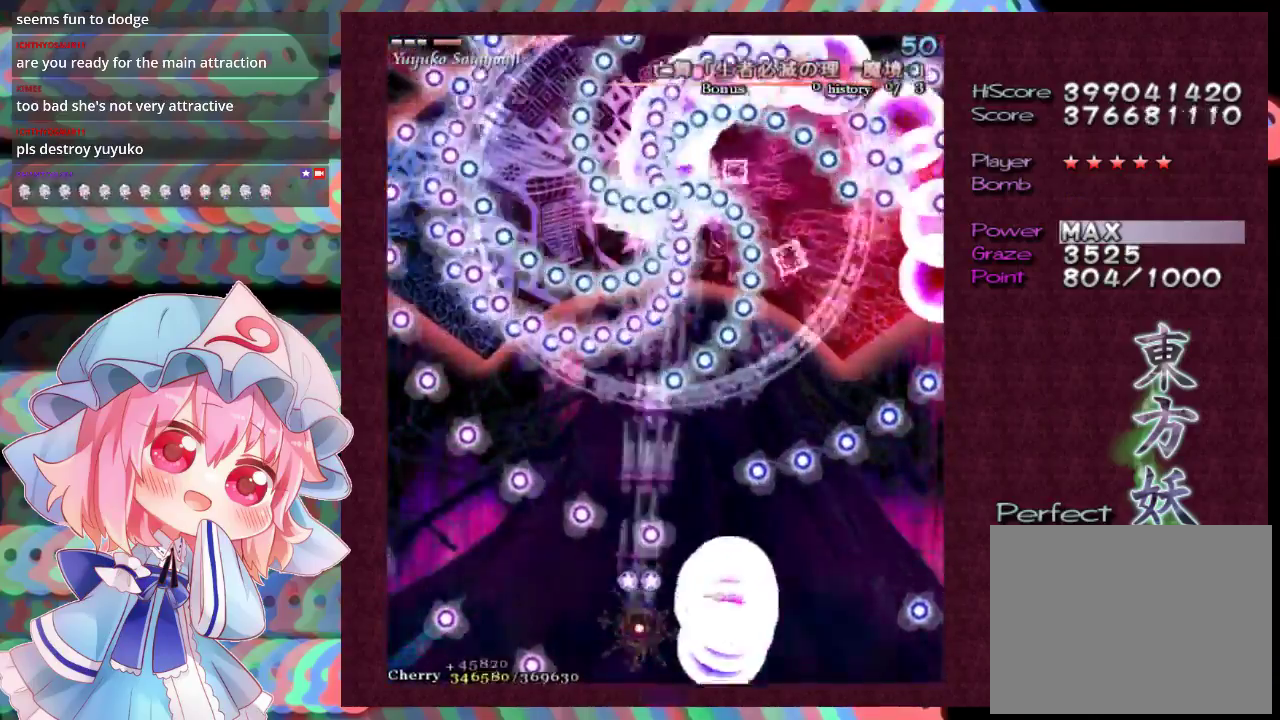
{"dt_ms": 500, "buttons": ["X", "L1"], "left_stick": "down", "events": [[400, "left_stick", "down"]]}
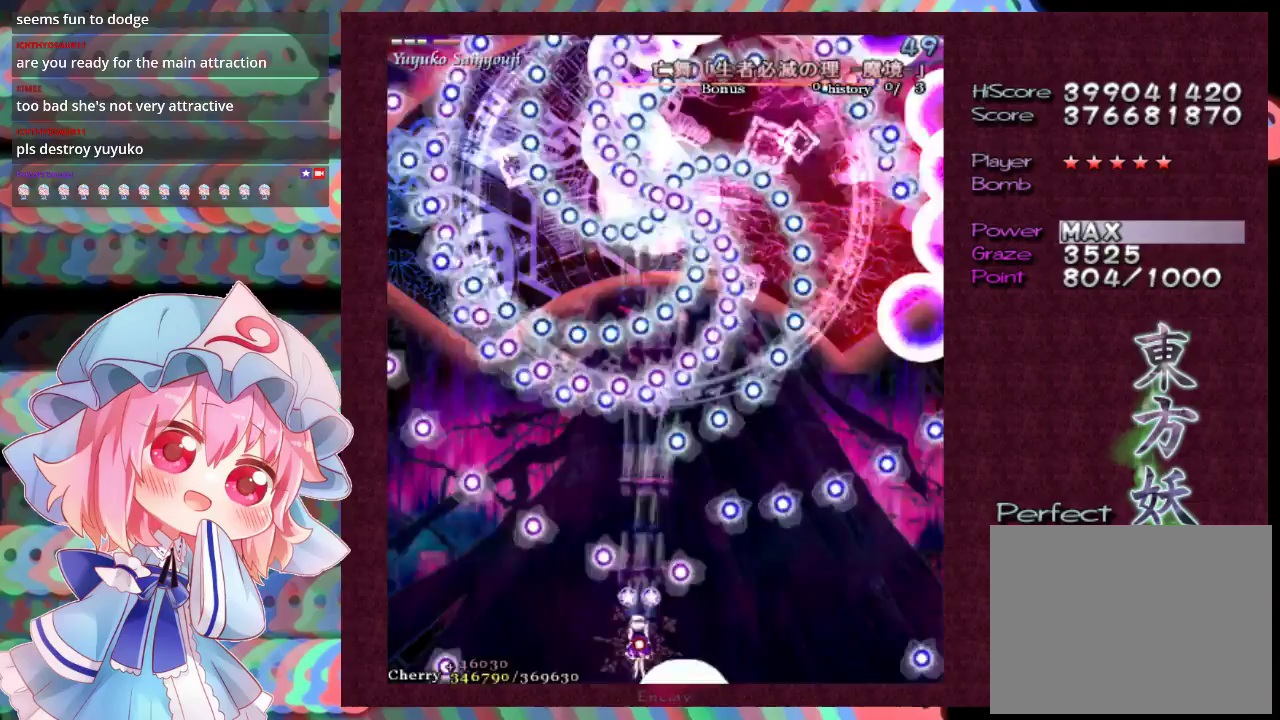
{"dt_ms": 500, "buttons": ["X", "L1"], "left_stick": "down-right", "events": [[267, "left_stick", "center"], [467, "left_stick", "down-right"]]}
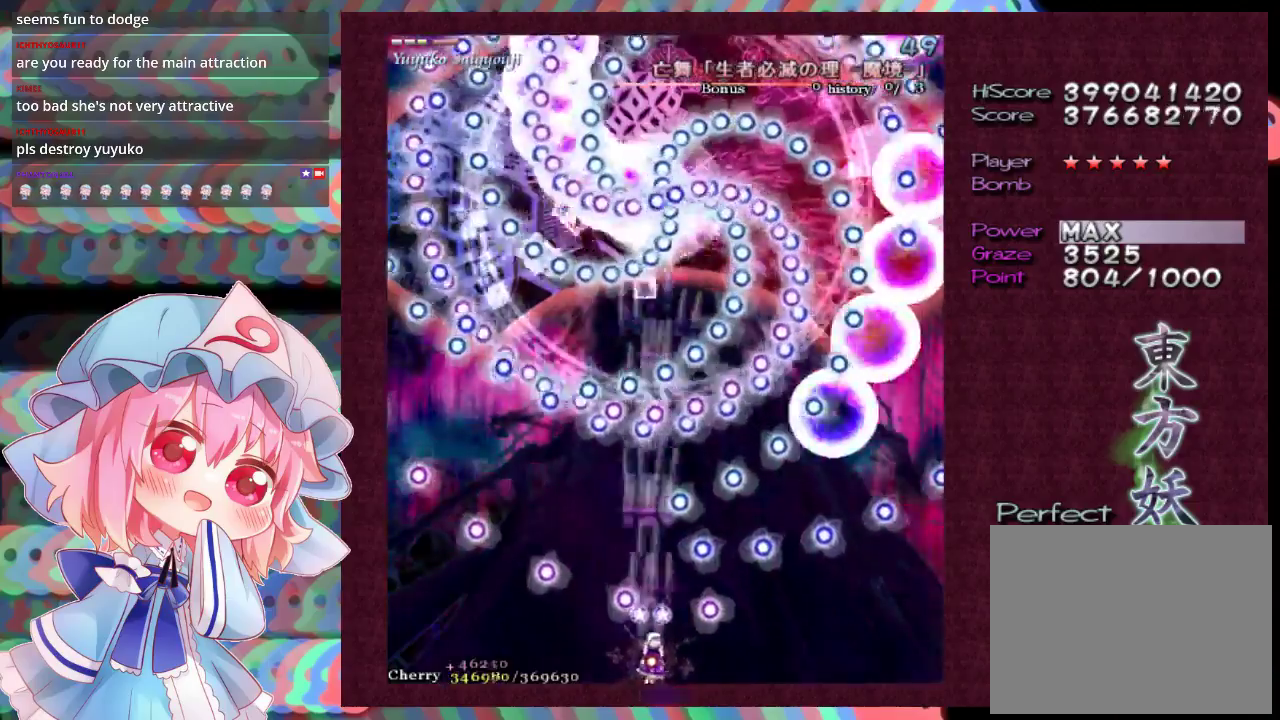
{"dt_ms": 500, "buttons": ["X", "L1"], "left_stick": "down-left", "events": [[300, "left_stick", "down-left"], [400, "left_stick", "down-right"], [500, "left_stick", "down-left"]]}
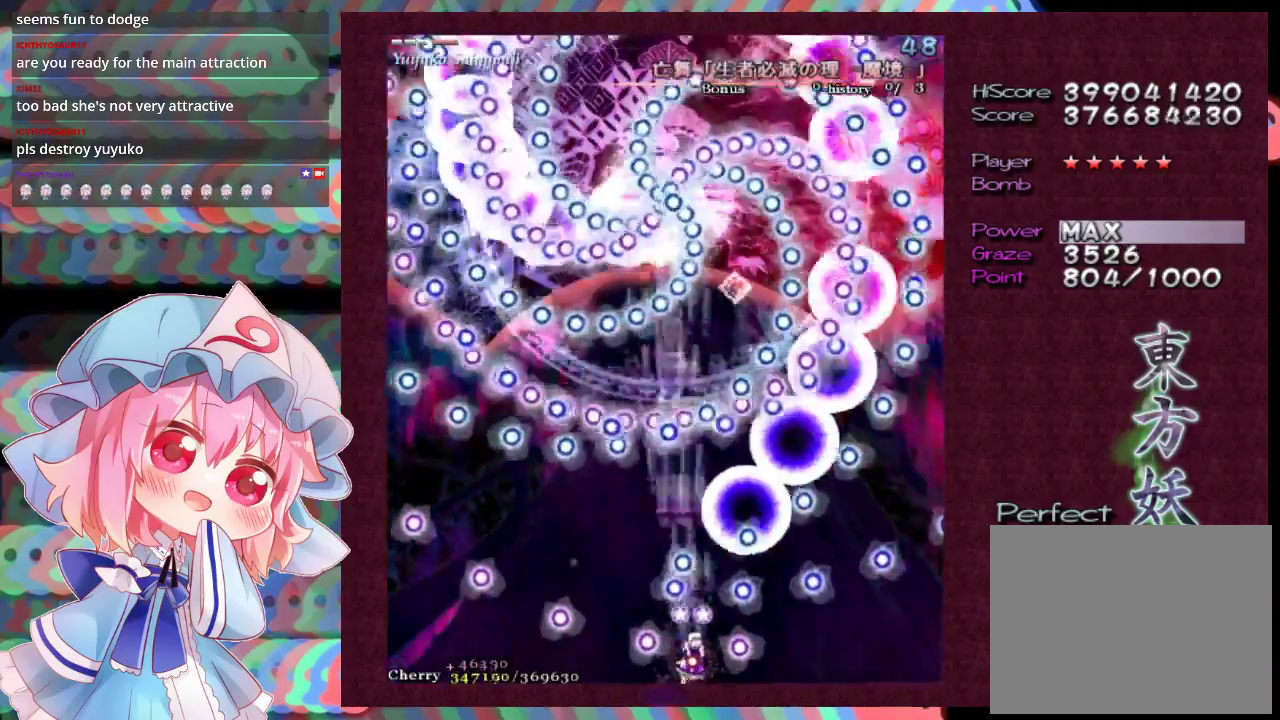
{"dt_ms": 500, "buttons": ["X", "L1"], "left_stick": "center", "events": [[133, "left_stick", "down-right"], [267, "left_stick", "center"], [333, "left_stick", "down-right"], [500, "left_stick", "center"]]}
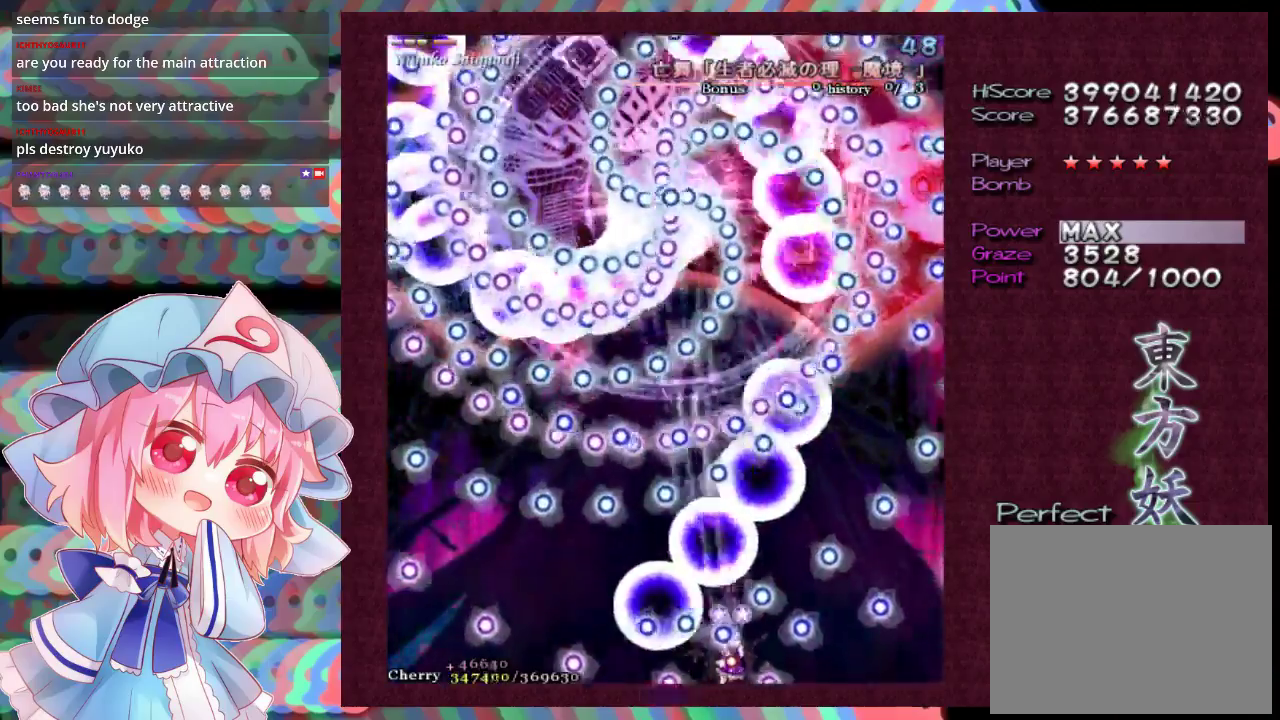
{"dt_ms": 500, "buttons": ["X", "L1"], "left_stick": "center", "events": []}
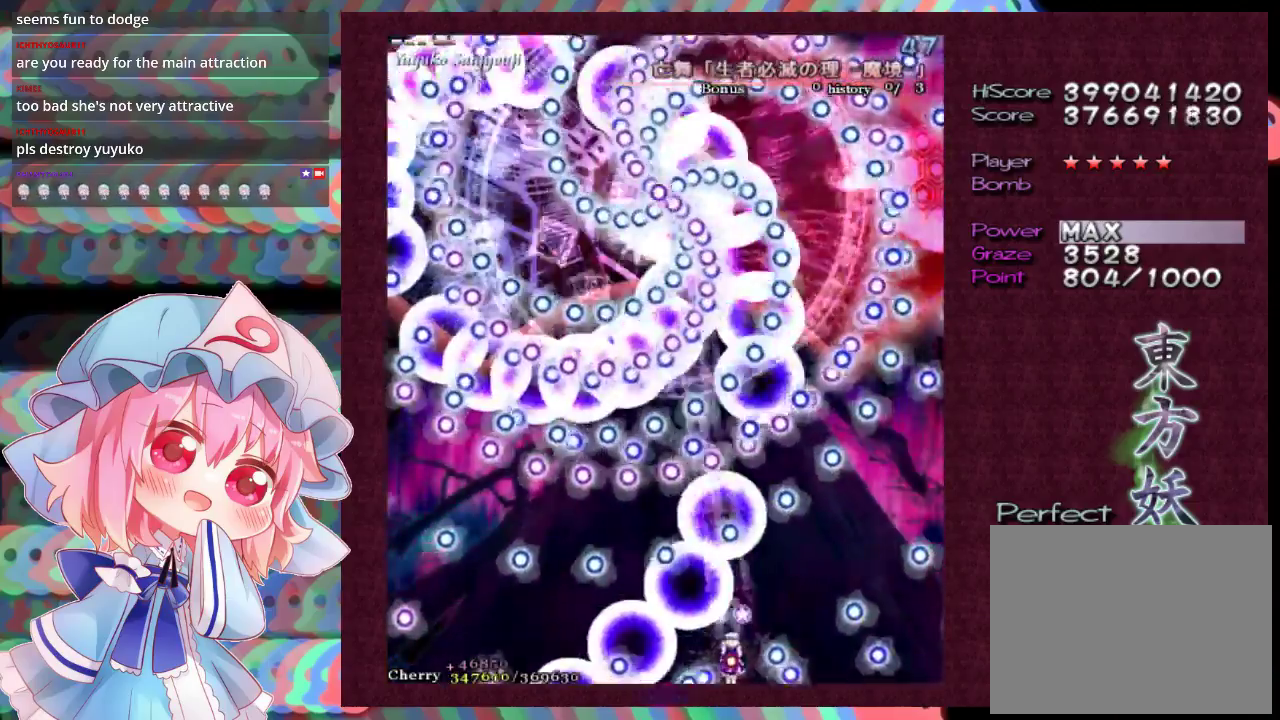
{"dt_ms": 500, "buttons": ["X", "L1"], "left_stick": "center", "events": [[400, "left_stick", "down-left"], [467, "left_stick", "center"]]}